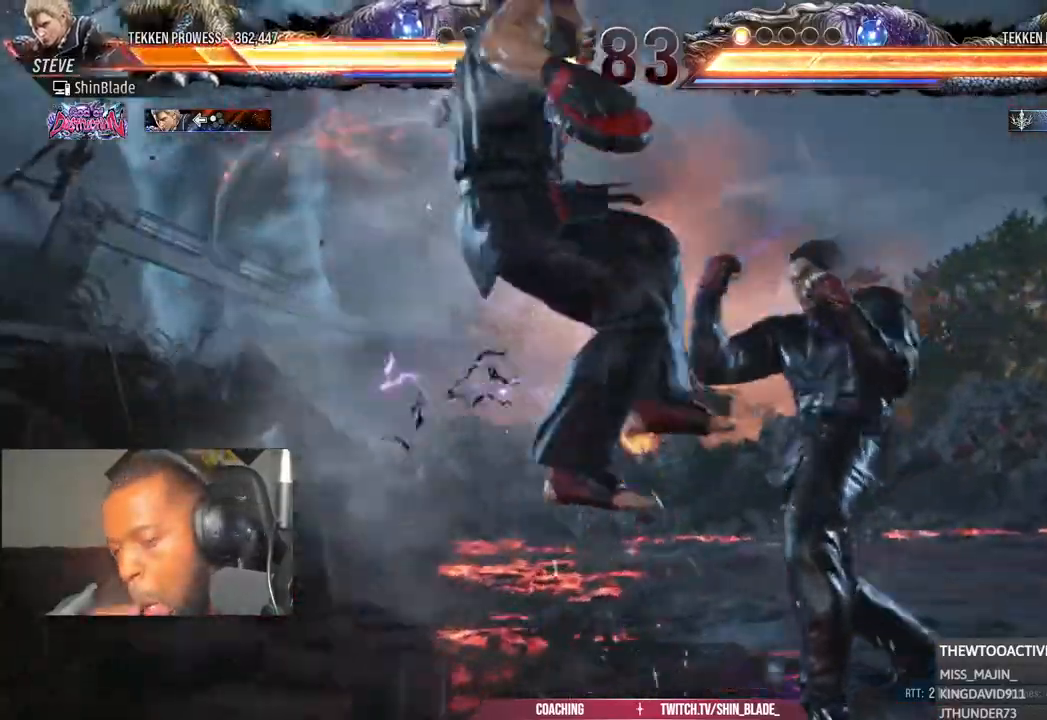
Gameplay with a controller (PlayStation layout); each line is a JSON object with the inputs held at the frame after it. "events" lists button and stick changes between this image and that frame as [ms after this image, input, new state], when the widget could be followed in between.
{"buttons": [], "left_stick": "center", "right_stick": "center", "events": []}
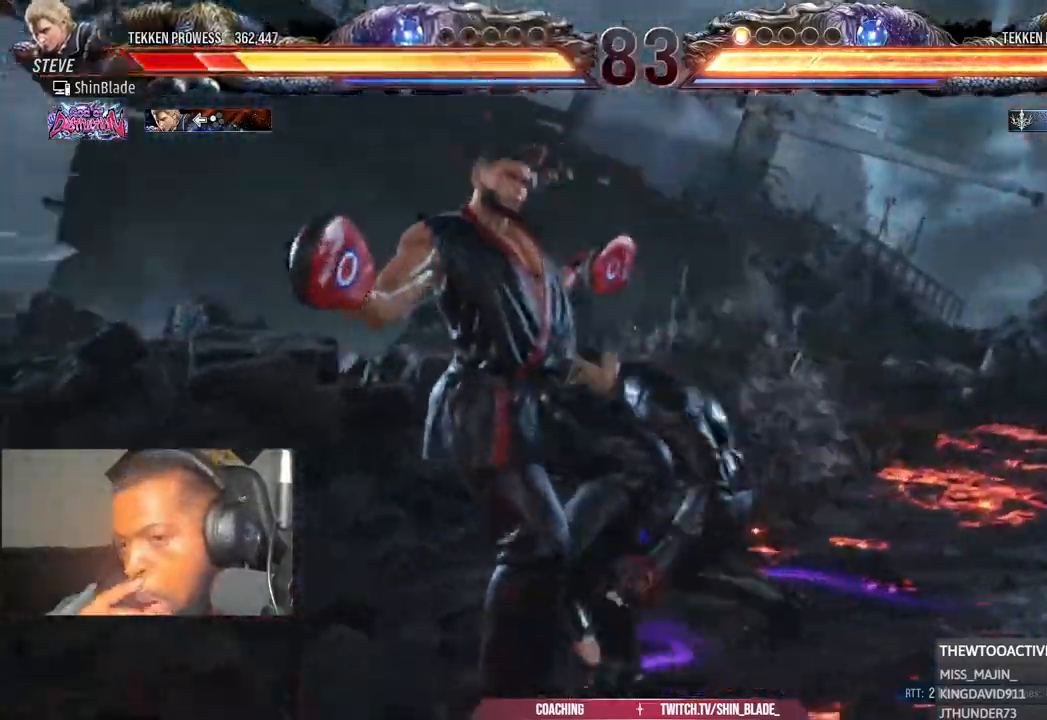
{"buttons": ["R1"], "left_stick": "center", "right_stick": "center", "events": [[483, "R1", "down"]]}
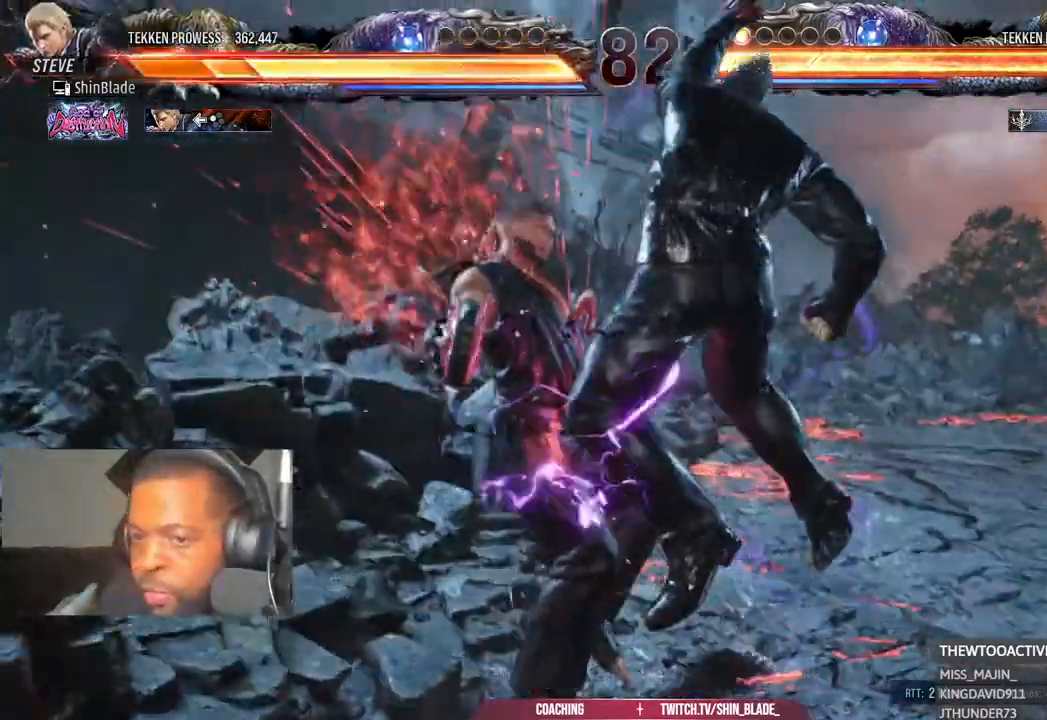
{"buttons": [], "left_stick": "center", "right_stick": "center", "events": [[50, "R1", "up"], [317, "R2", "down"], [383, "R1", "down"], [433, "R1", "up"], [467, "R2", "up"]]}
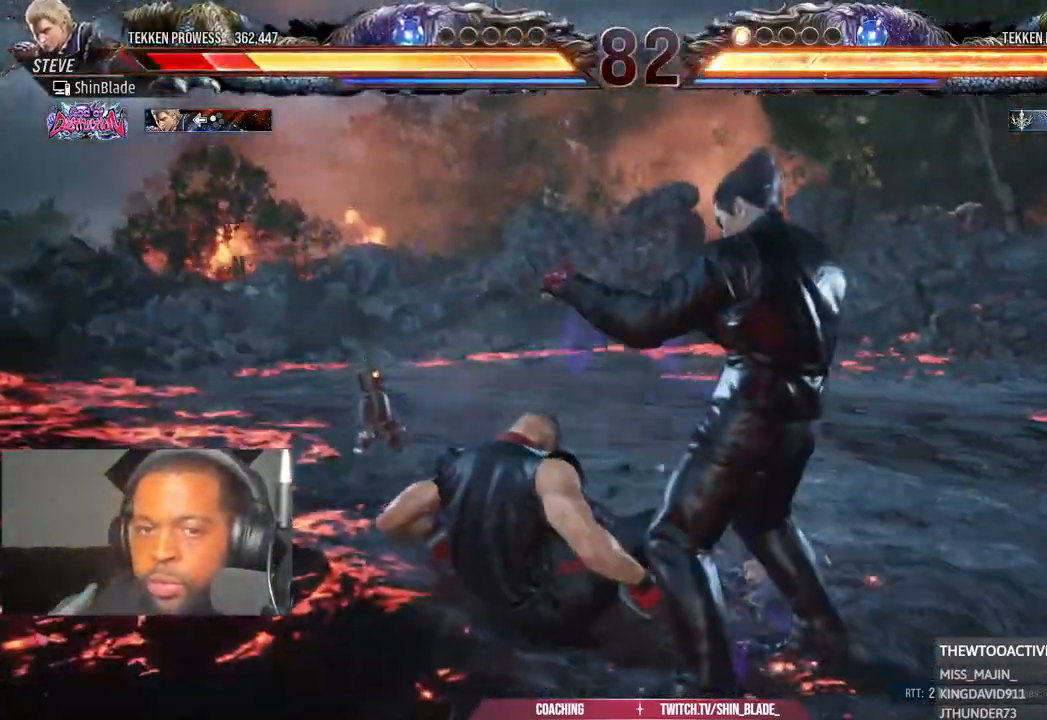
{"buttons": [], "left_stick": "center", "right_stick": "center", "events": []}
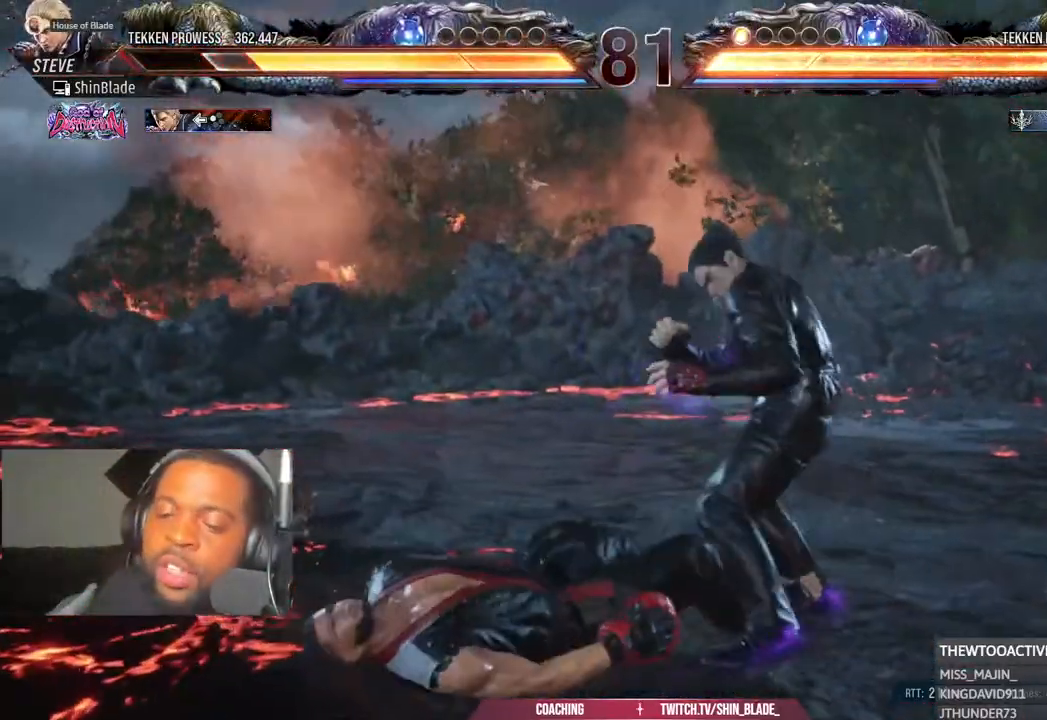
{"buttons": [], "left_stick": "center", "right_stick": "center", "events": []}
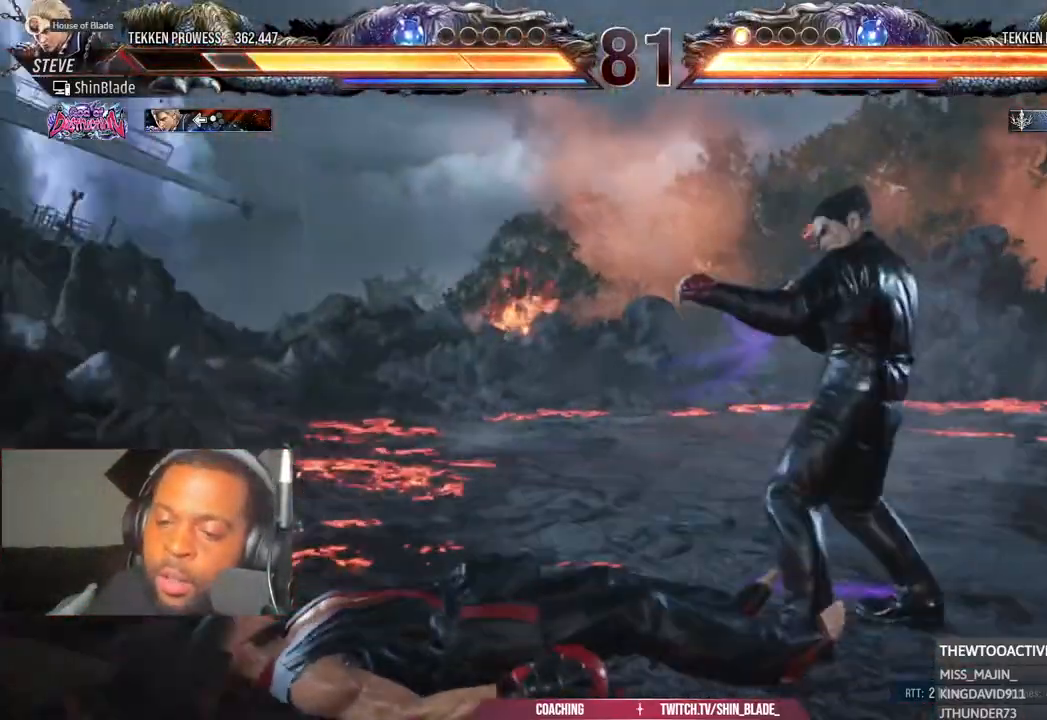
{"buttons": [], "left_stick": "center", "right_stick": "center", "events": []}